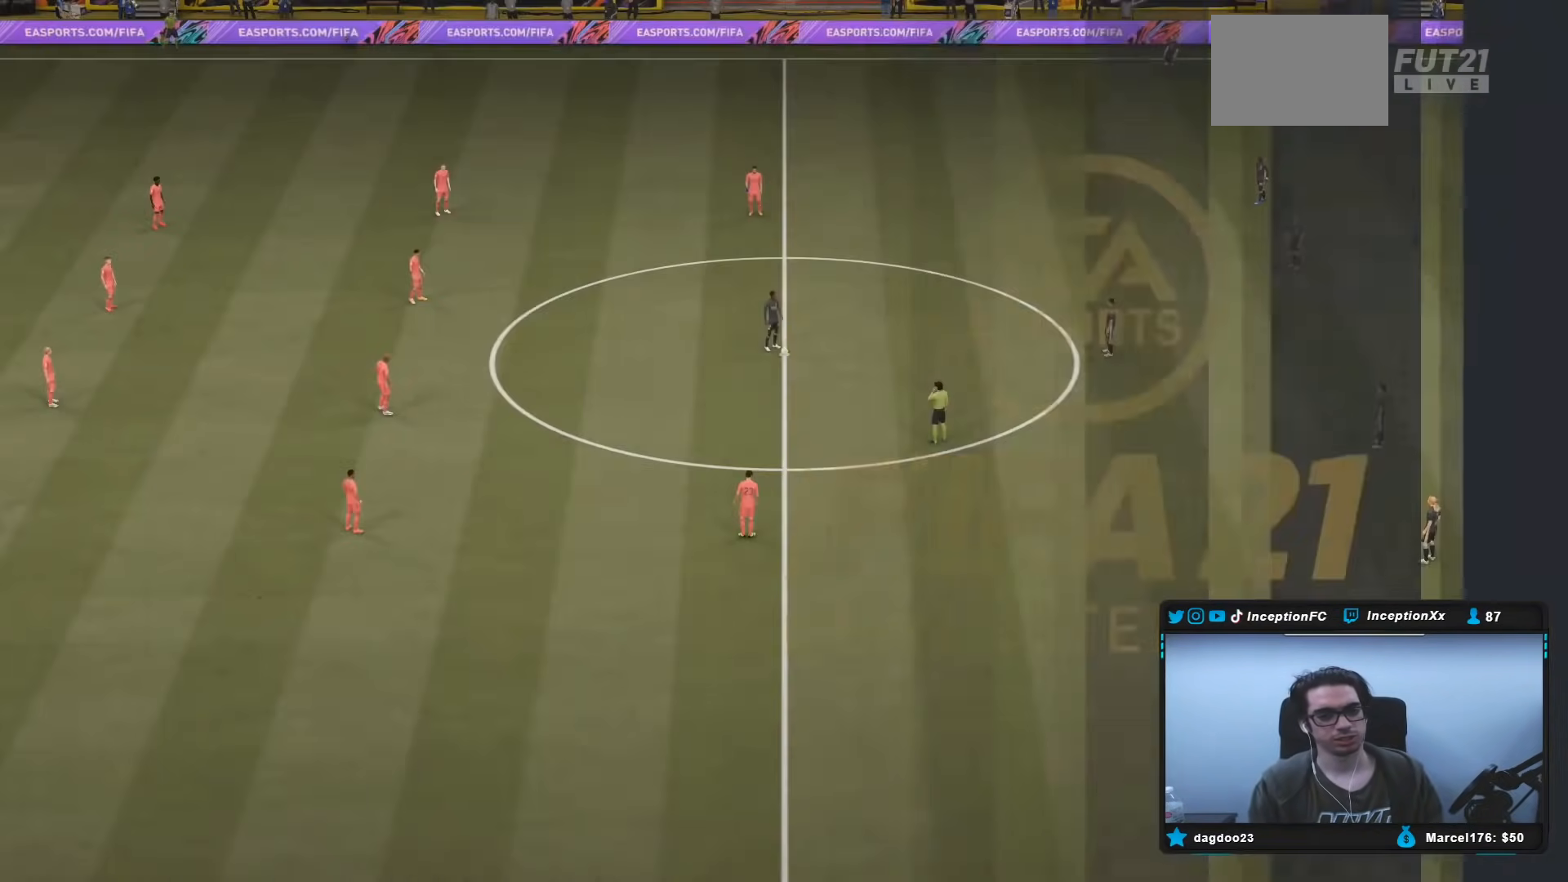
Gameplay with a controller (Xbox layout); each line is a JSON object with the inputs held at the frame after it. "events" lists button and stick changes between this image and that frame as [ms after this image, input, new state], when the widget could be followed in between. Not read: L3 R3.
{"buttons": [], "left_stick": "center", "right_stick": "center", "events": [[283, "right_stick", "down-right"], [400, "right_stick", "center"]]}
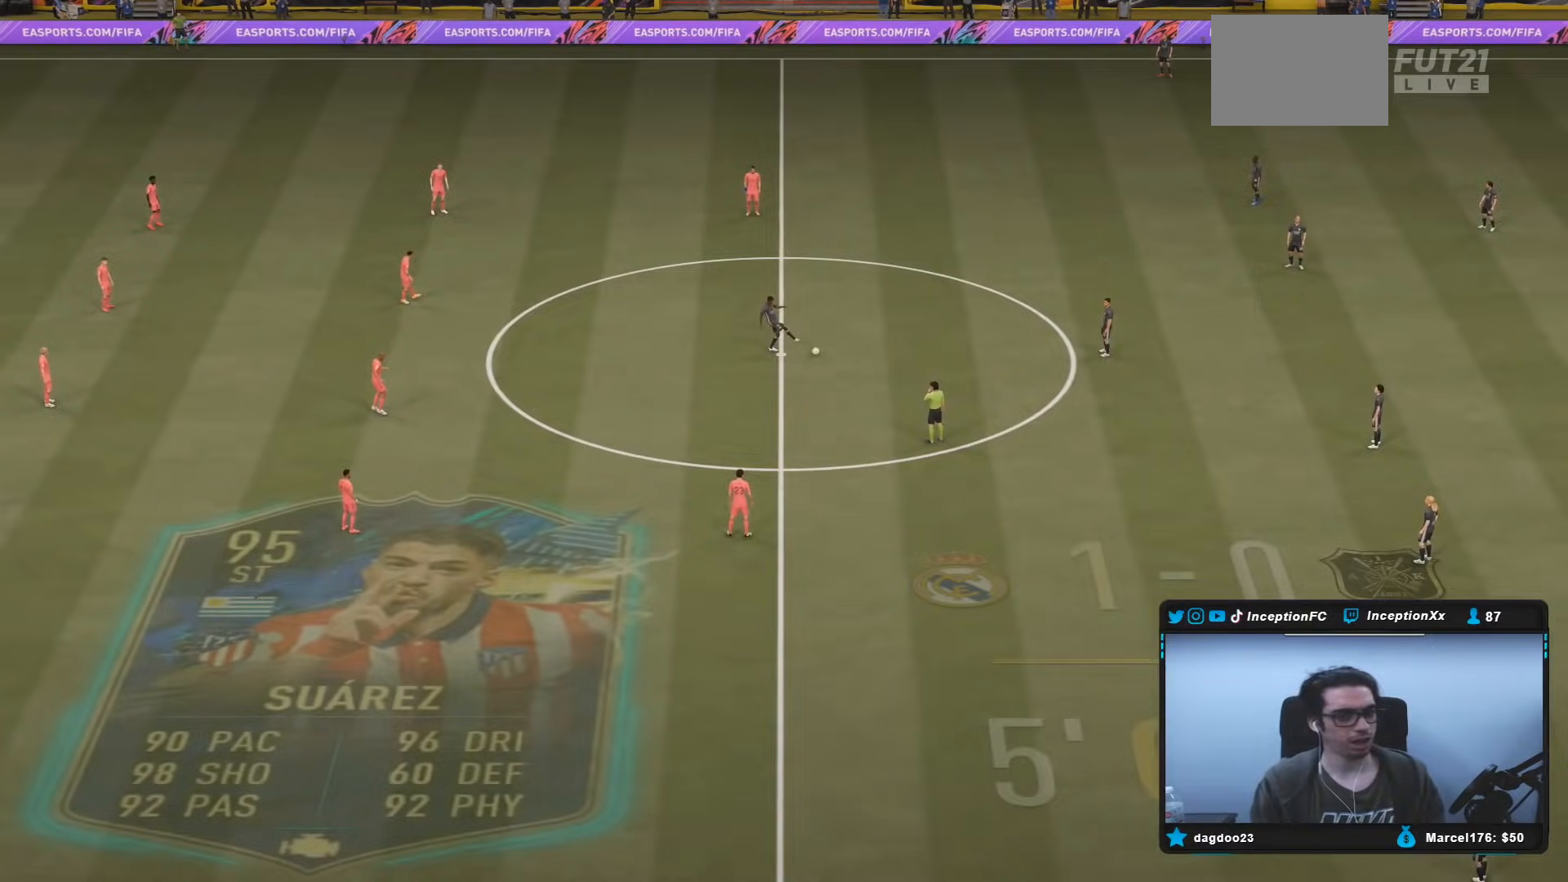
{"buttons": ["R2"], "left_stick": "up-right", "right_stick": "center", "events": [[133, "left_stick", "up-right"], [267, "R2", "down"]]}
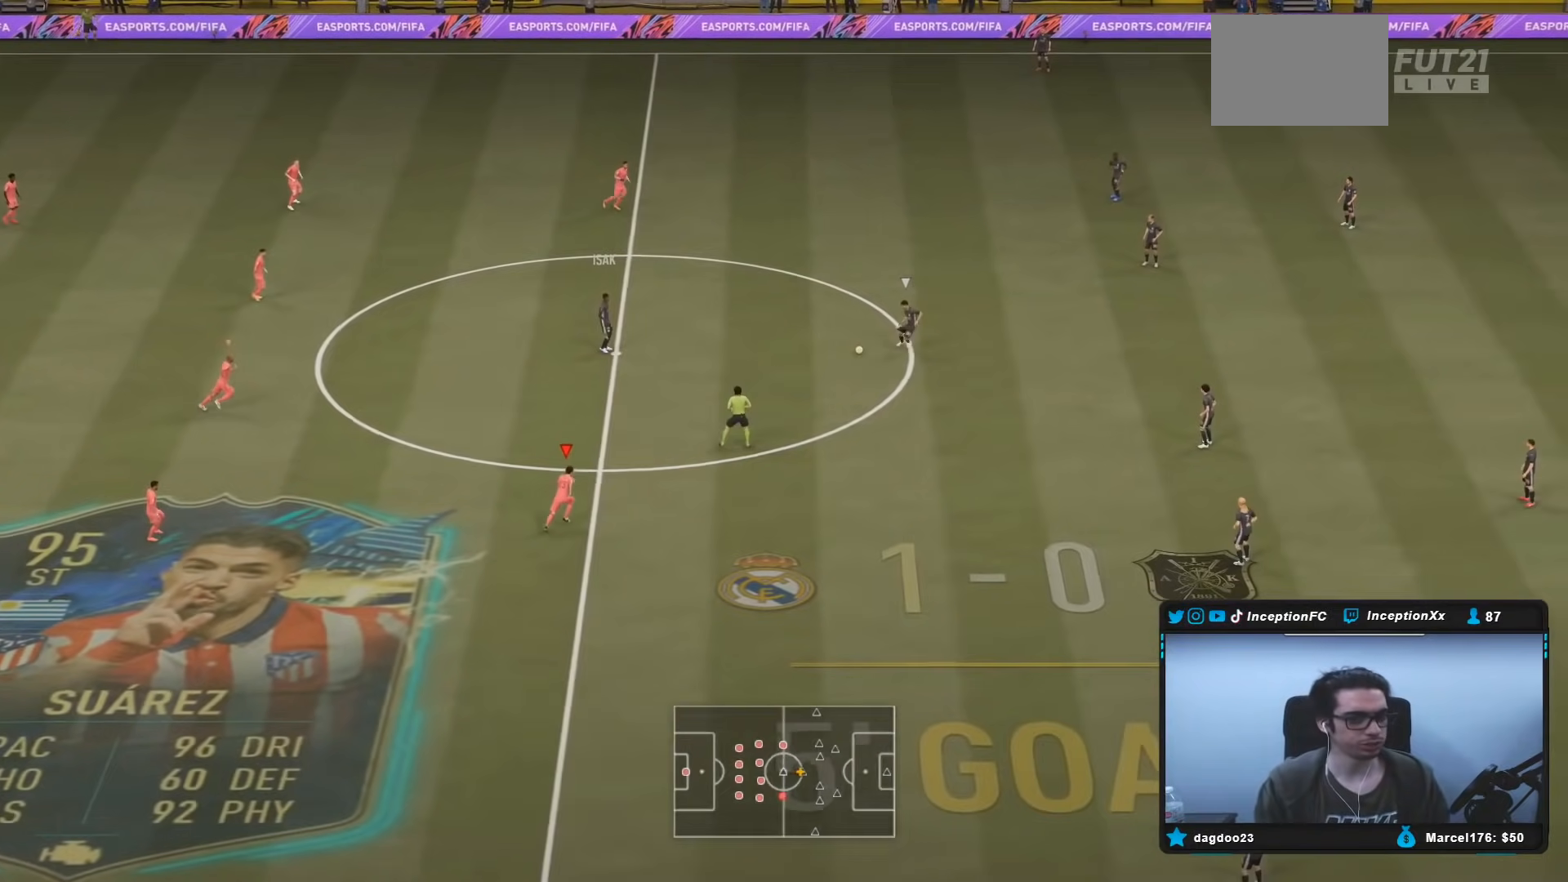
{"buttons": ["R2"], "left_stick": "up-right", "right_stick": "center", "events": [[117, "DPAD_DOWN", "down"], [217, "DPAD_DOWN", "up"], [283, "DPAD_DOWN", "down"], [383, "DPAD_DOWN", "up"]]}
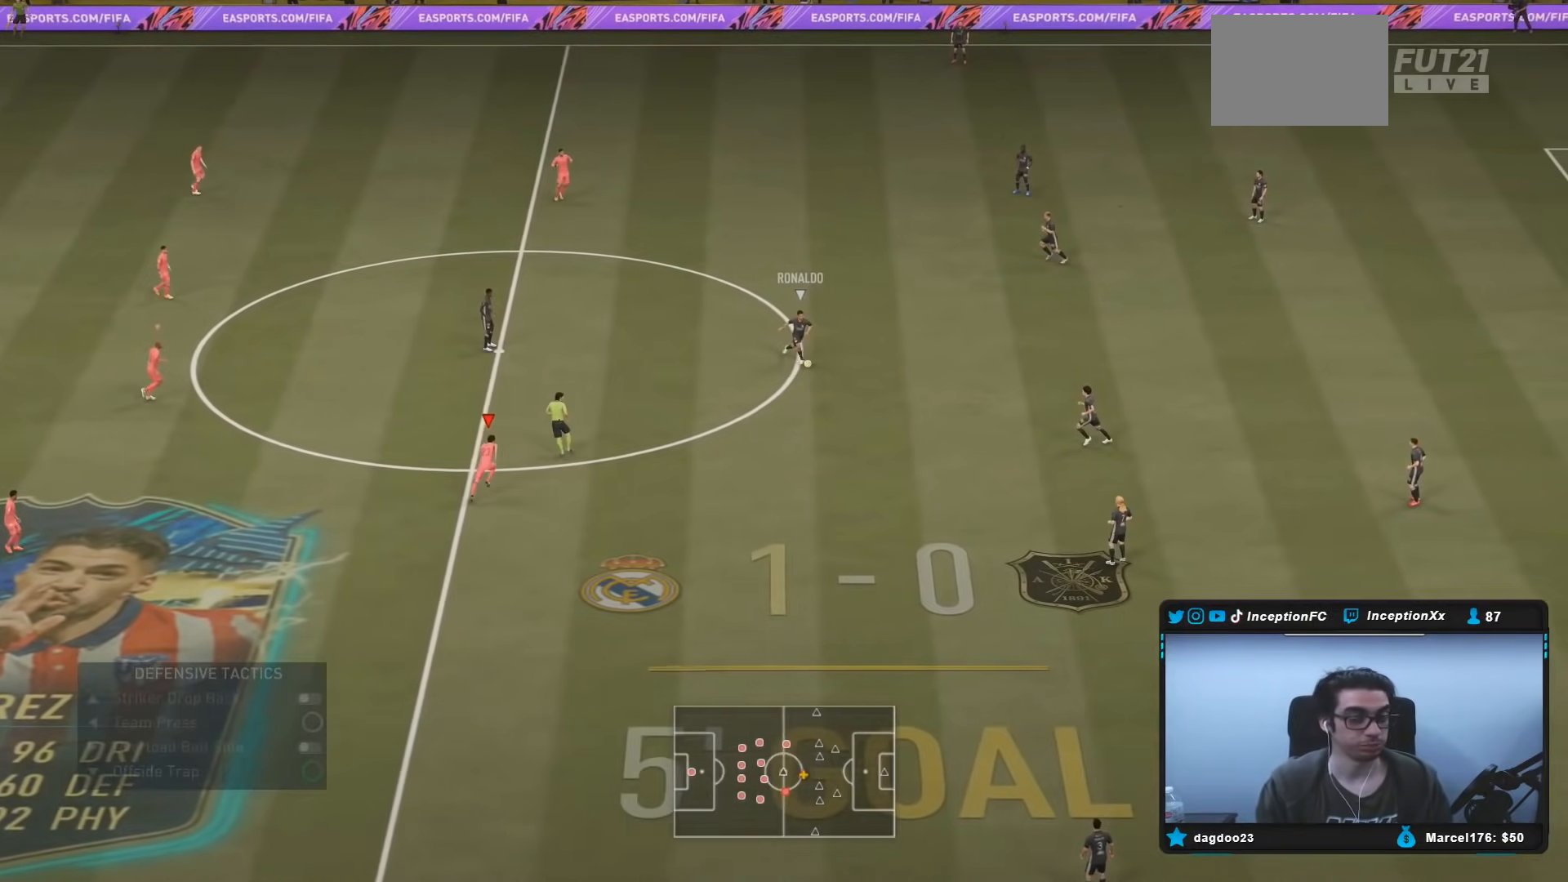
{"buttons": ["R1"], "left_stick": "down-right", "right_stick": "center", "events": [[67, "L2", "down"], [200, "R2", "up"], [200, "left_stick", "right"], [267, "R1", "down"], [333, "R1", "up"], [333, "left_stick", "down-right"], [400, "R1", "down"], [433, "L2", "up"]]}
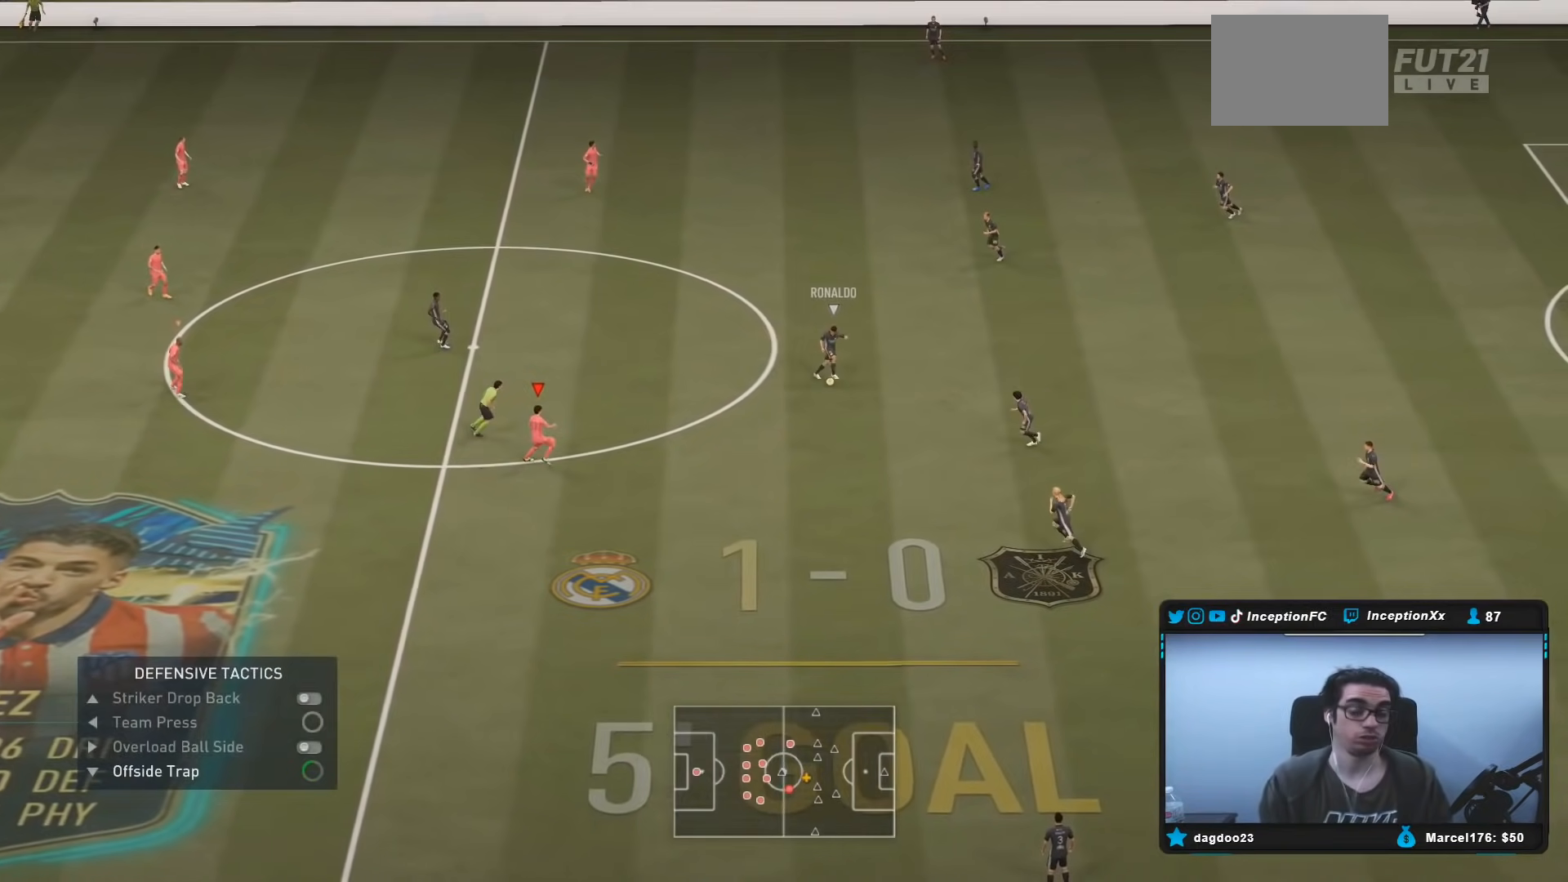
{"buttons": ["R2"], "left_stick": "down-right", "right_stick": "down-left", "events": [[83, "R2", "down"], [200, "R1", "up"], [433, "right_stick", "down-left"]]}
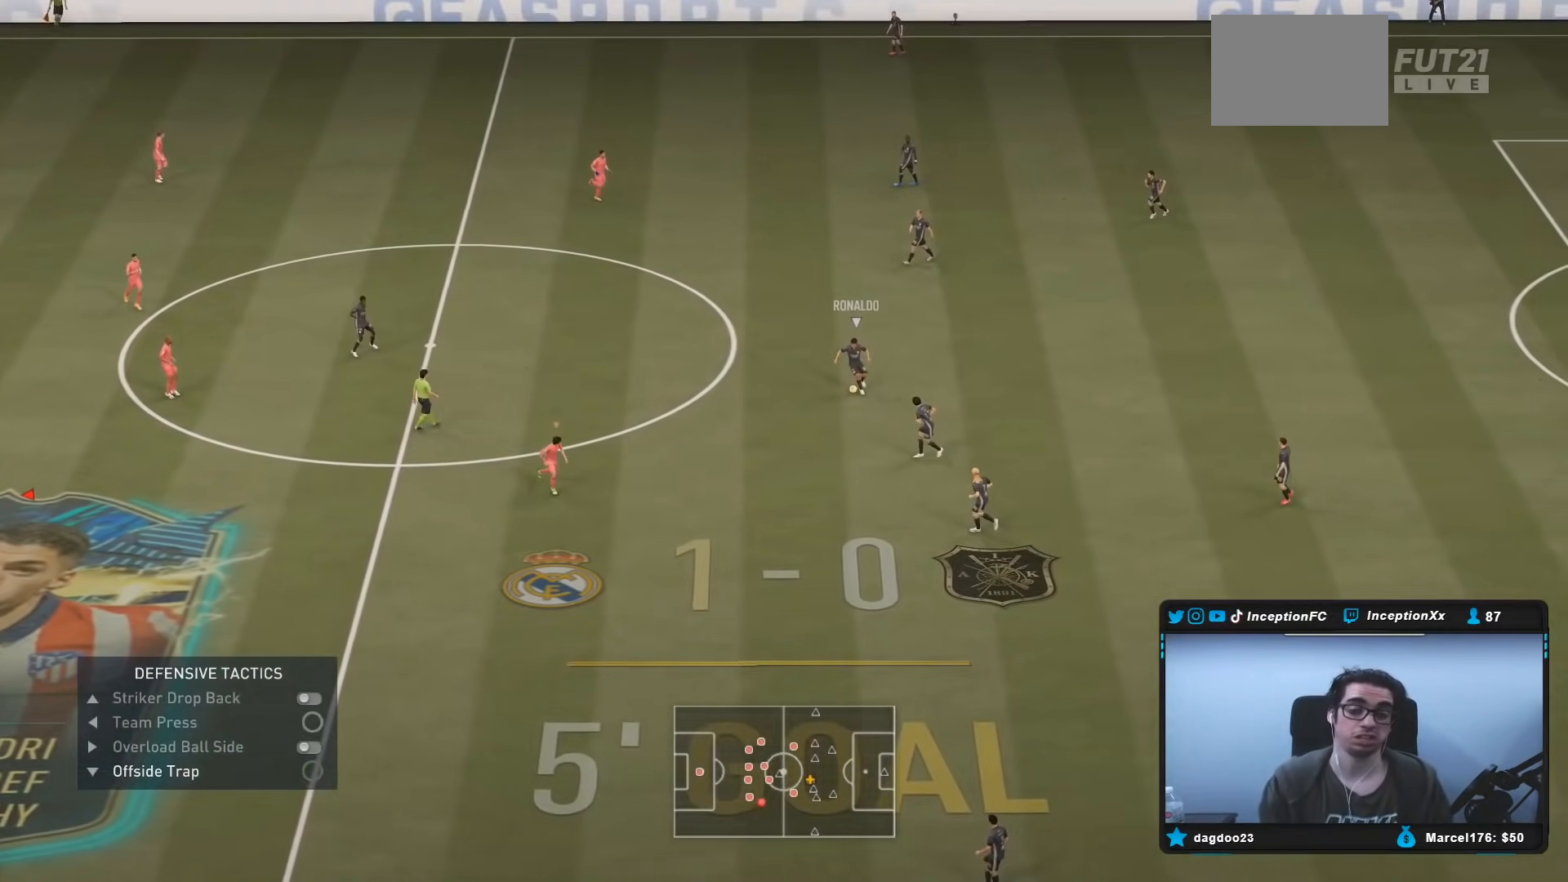
{"buttons": ["DPAD_DOWN"], "left_stick": "down-right", "right_stick": "center", "events": [[67, "right_stick", "center"], [183, "R2", "up"], [283, "DPAD_DOWN", "down"], [383, "DPAD_DOWN", "up"], [450, "DPAD_DOWN", "down"]]}
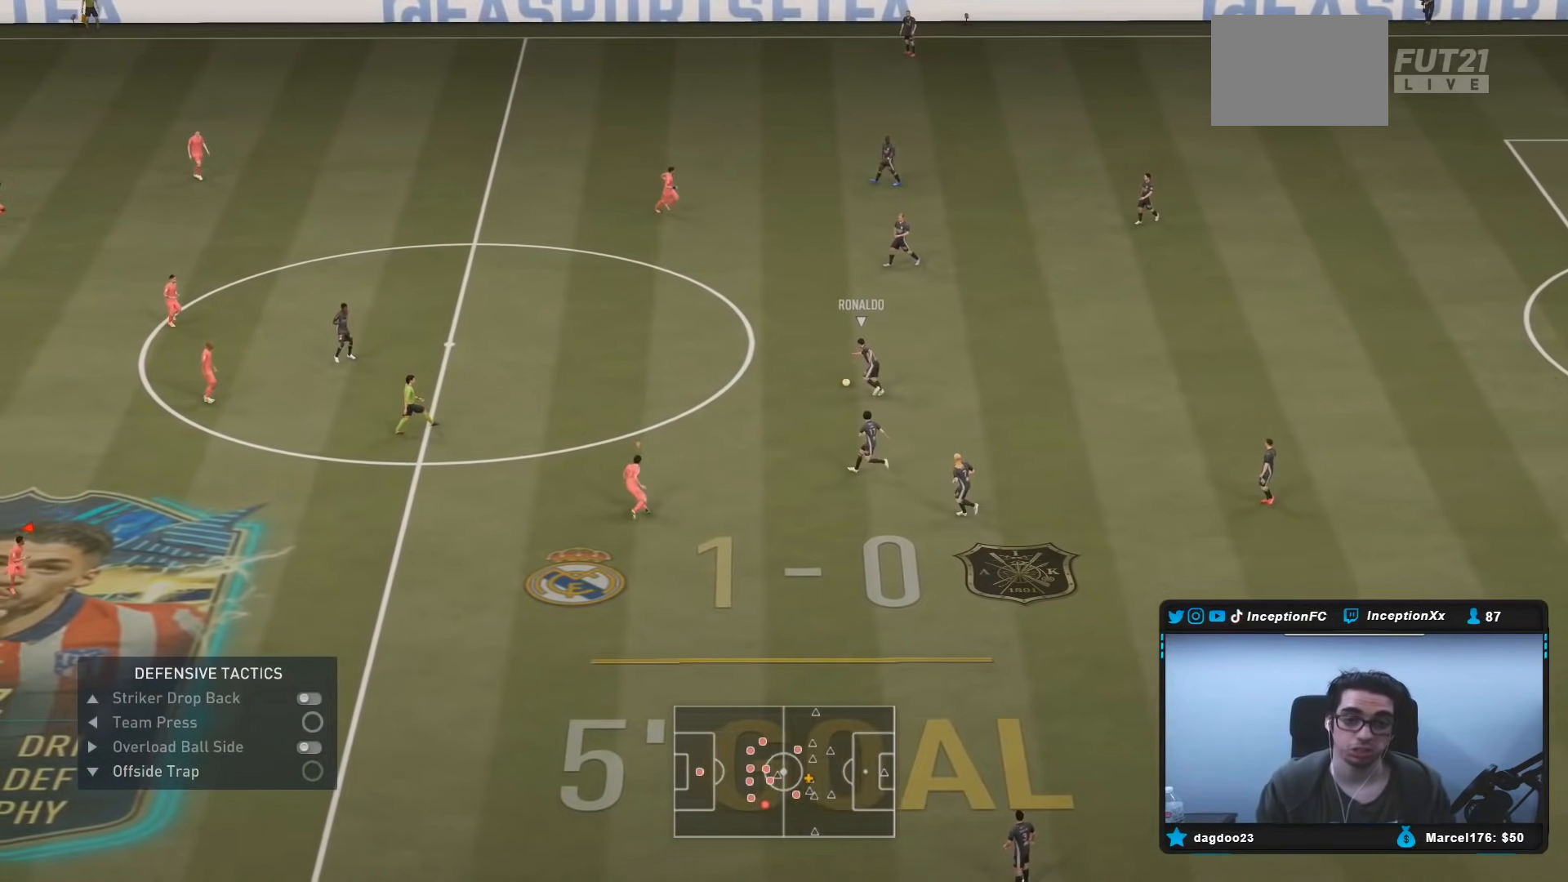
{"buttons": ["L2"], "left_stick": "up-right", "right_stick": "center", "events": [[50, "DPAD_DOWN", "up"], [83, "R2", "down"], [117, "DPAD_DOWN", "down"], [183, "DPAD_DOWN", "up"], [250, "L1", "down"], [283, "left_stick", "up-right"], [383, "L1", "up"], [450, "R2", "up"], [467, "L2", "down"]]}
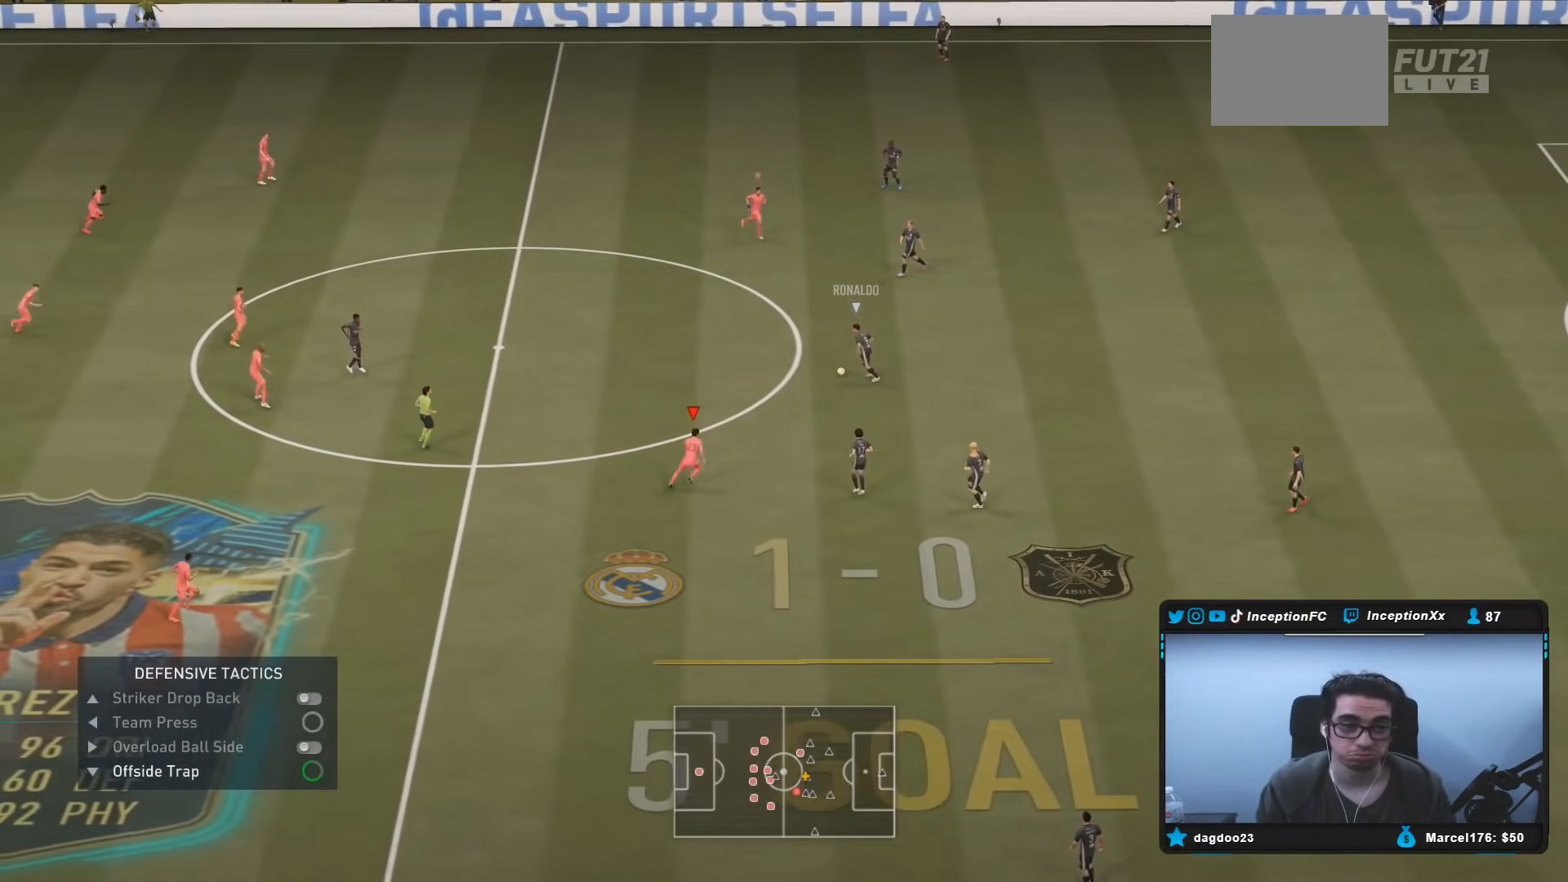
{"buttons": [], "left_stick": "right", "right_stick": "center", "events": [[17, "R1", "down"], [117, "R1", "up"], [133, "L2", "up"], [167, "R2", "down"], [283, "right_stick", "up-left"], [300, "left_stick", "right"], [350, "R2", "up"], [400, "right_stick", "center"]]}
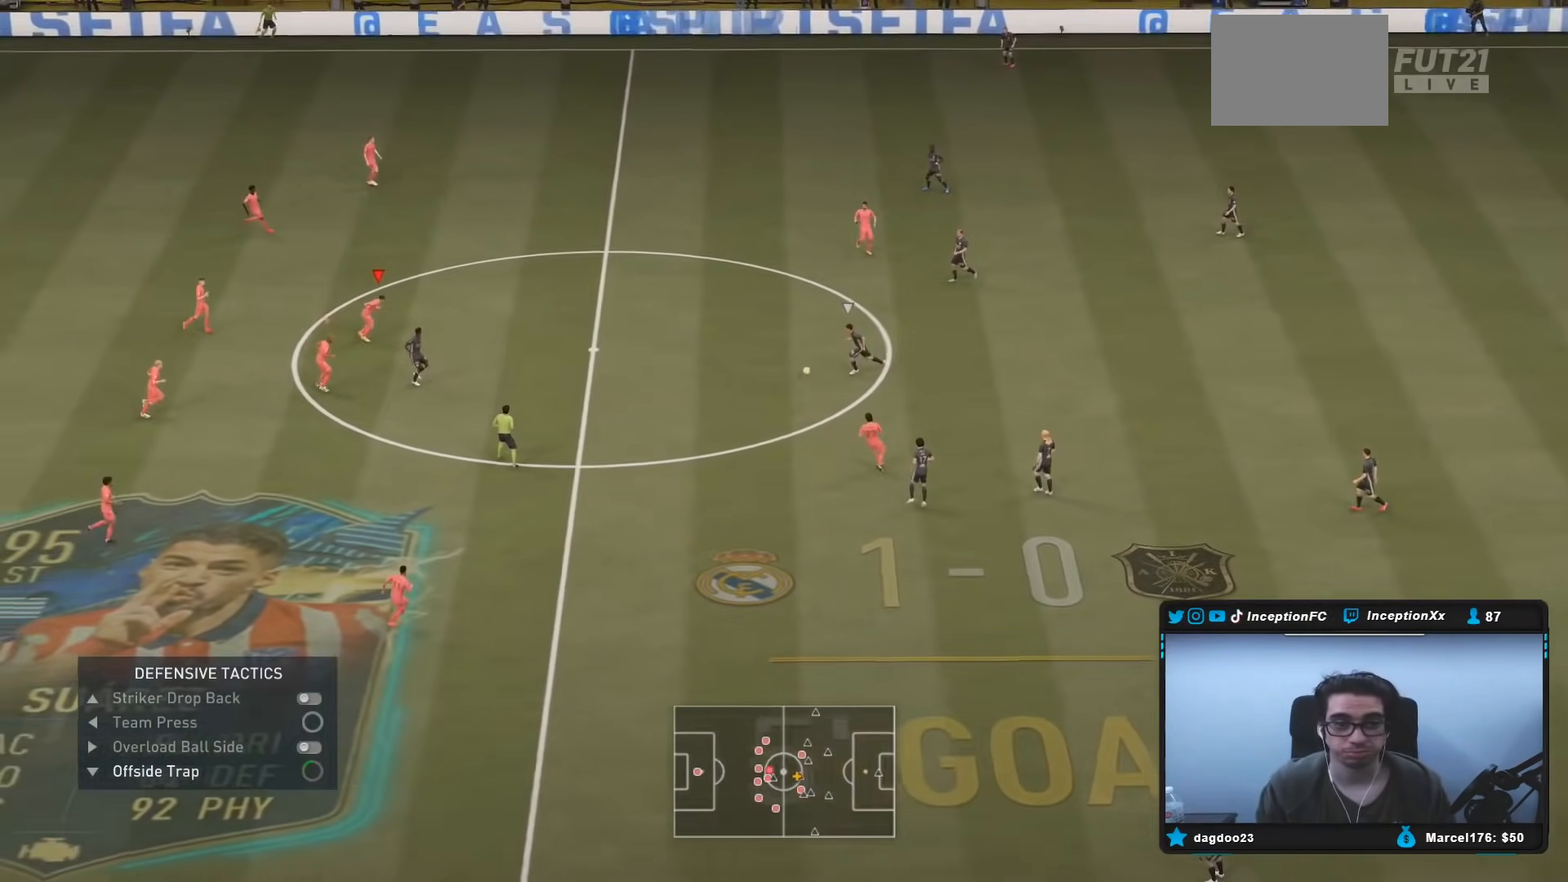
{"buttons": ["R2"], "left_stick": "right", "right_stick": "center"}
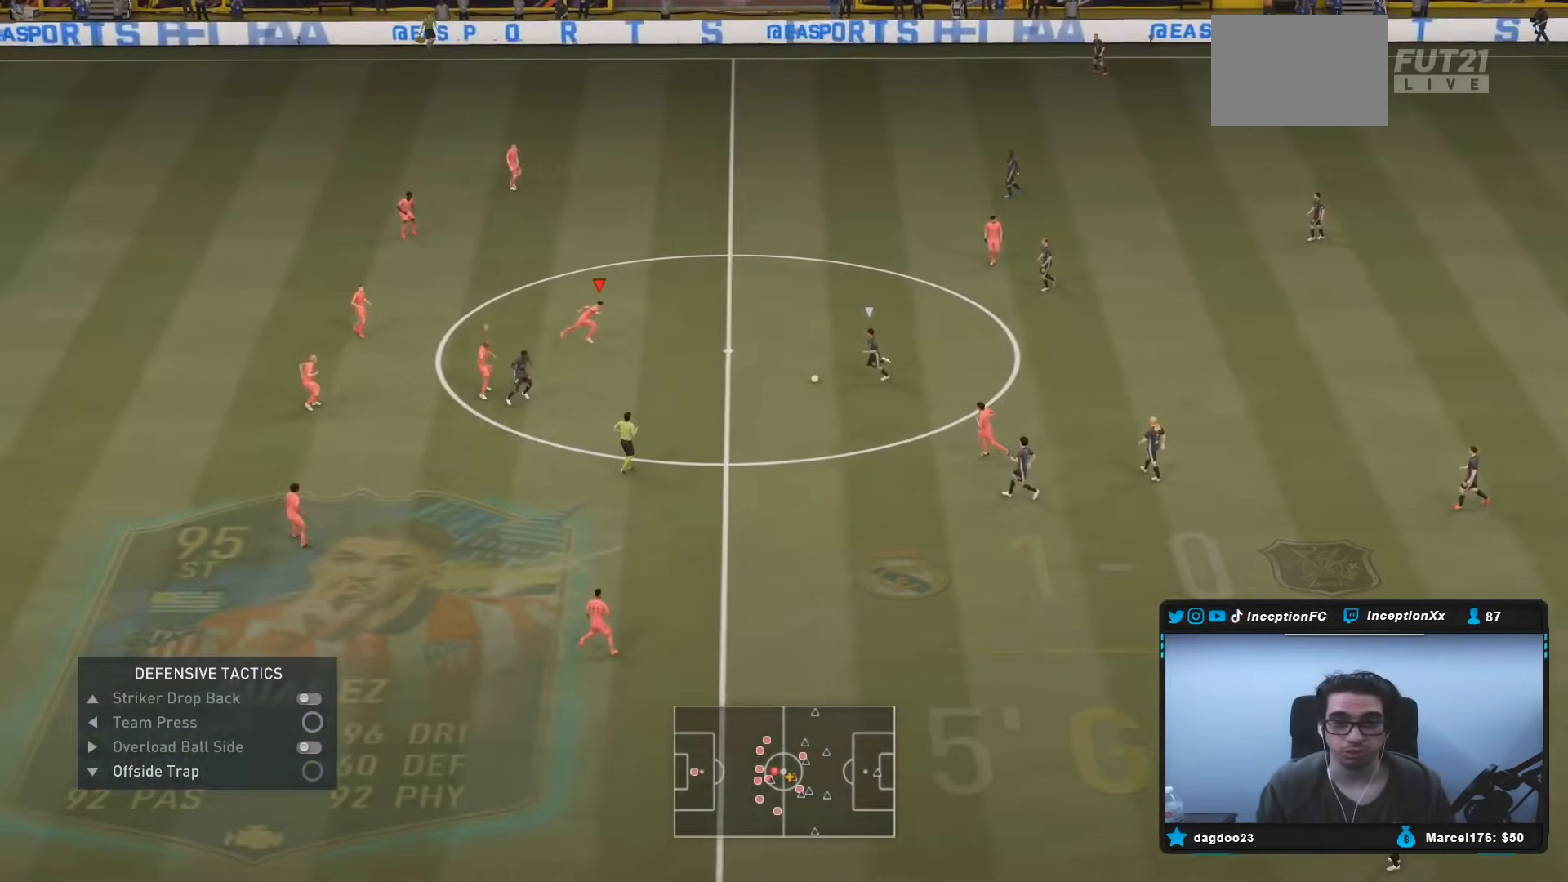
{"buttons": ["L2"], "left_stick": "down-right", "right_stick": "center", "events": [[33, "R2", "up"], [267, "right_stick", "down-left"], [300, "left_stick", "down-right"], [317, "L2", "down"], [400, "right_stick", "center"]]}
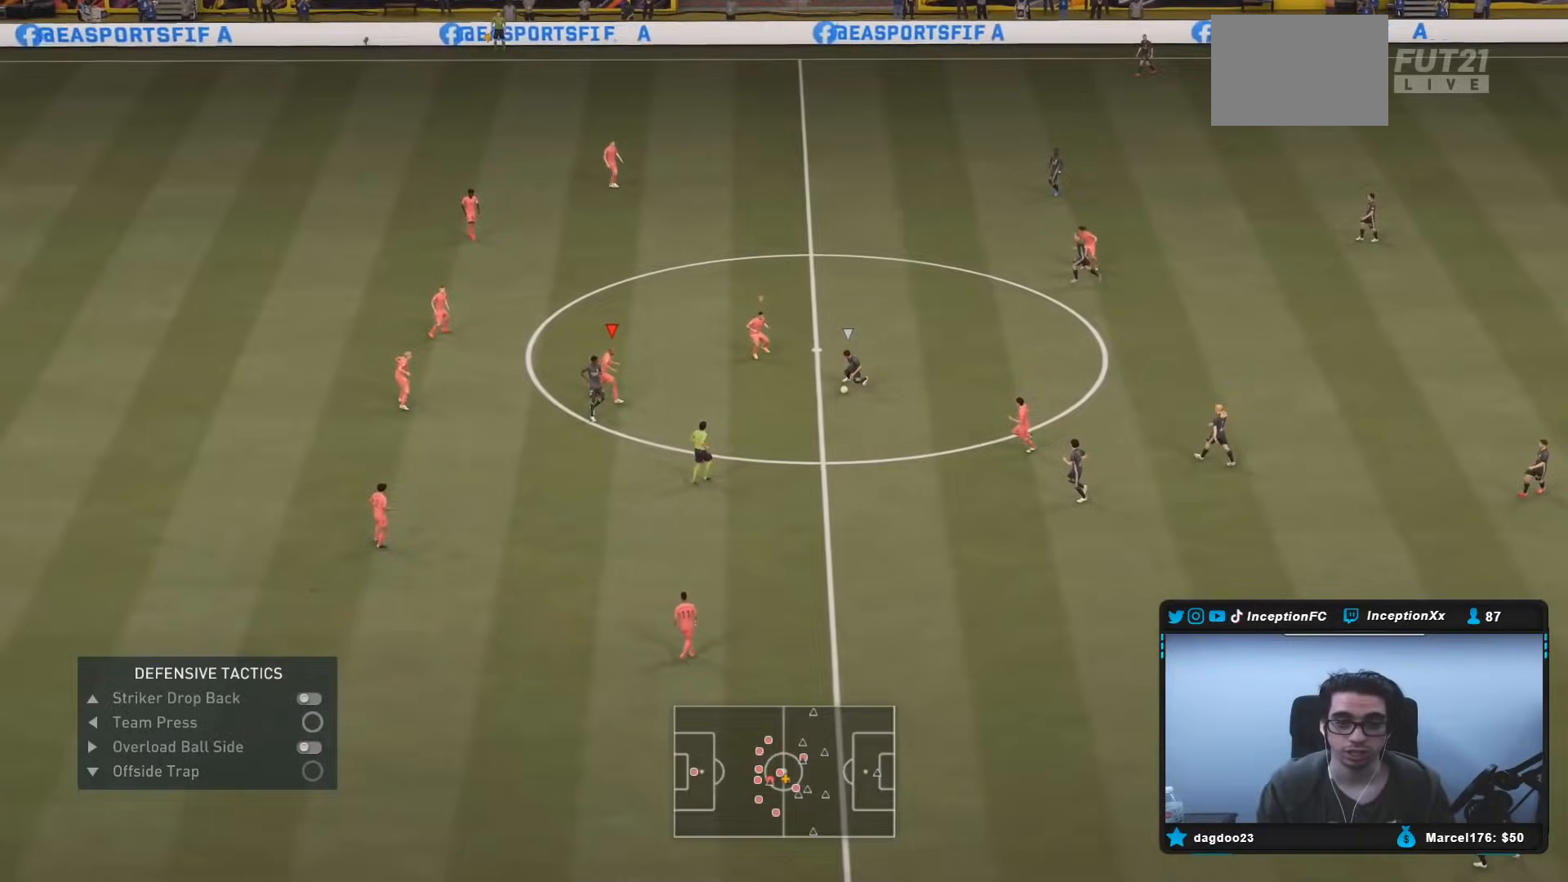
{"buttons": ["R2"], "left_stick": "down-right", "right_stick": "center", "events": [[150, "L2", "up"], [350, "R2", "down"]]}
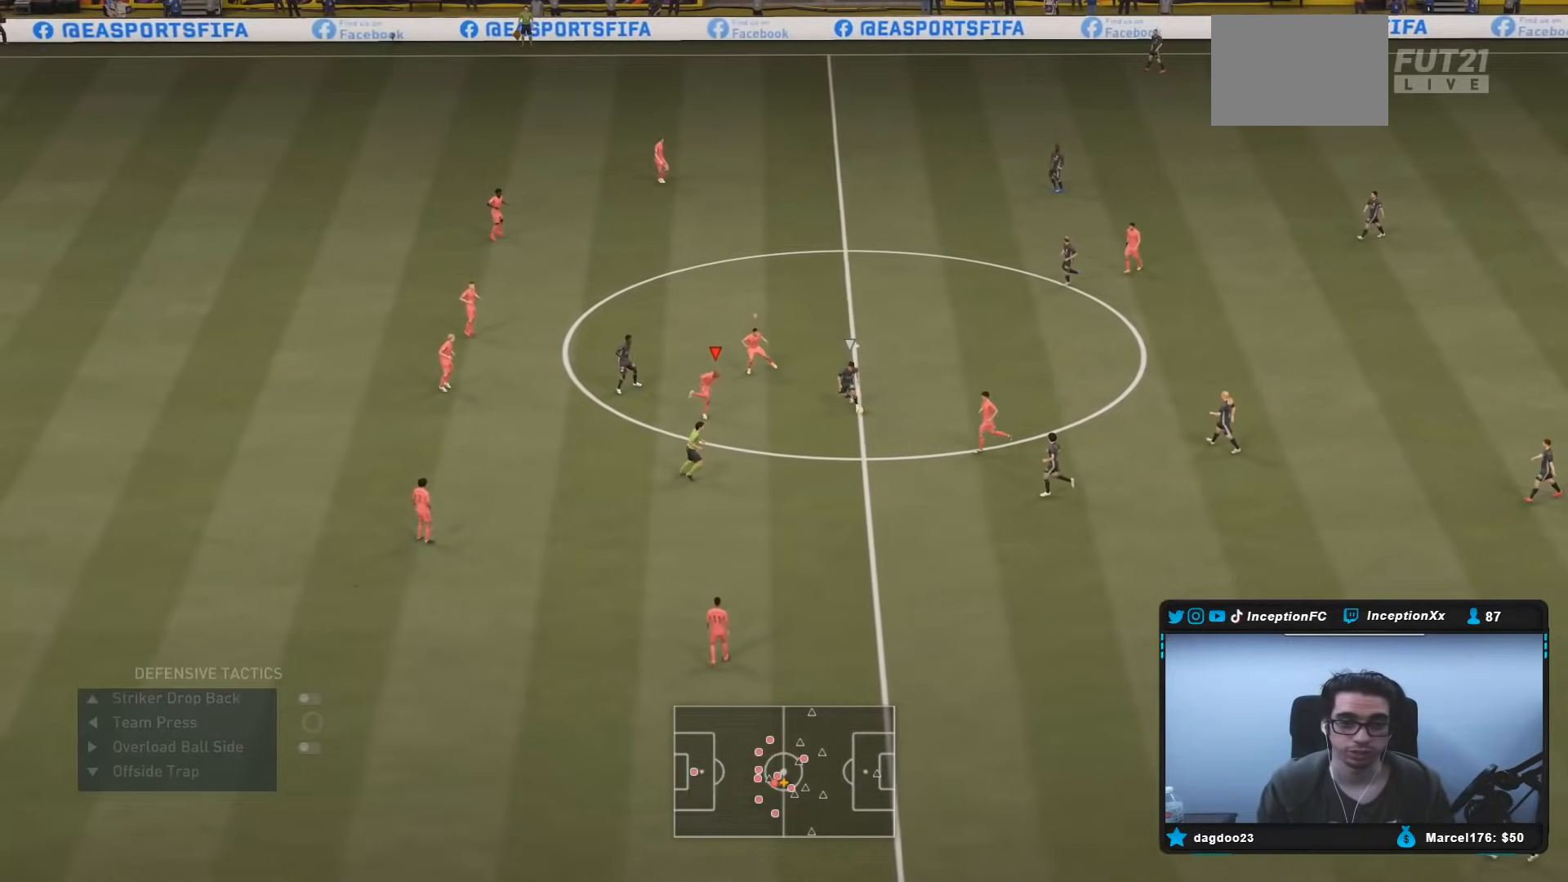
{"buttons": [], "left_stick": "down-right", "right_stick": "center", "events": [[33, "R2", "up"], [83, "R2", "down"], [150, "R2", "up"], [233, "R2", "down"], [283, "R2", "up"]]}
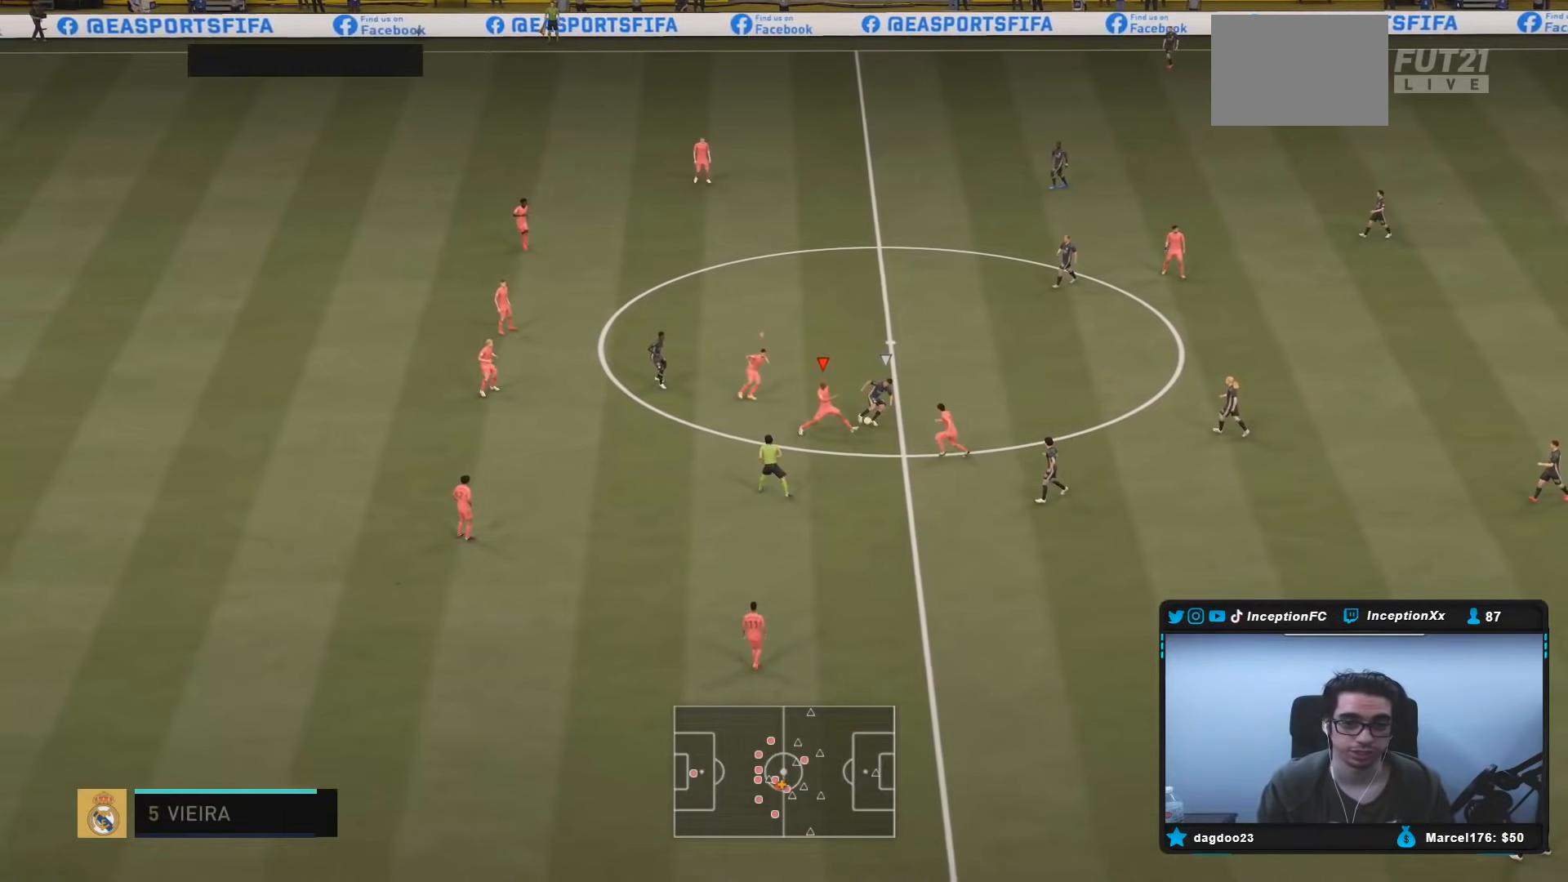
{"buttons": [], "left_stick": "up-right", "right_stick": "center", "events": [[400, "left_stick", "up-right"]]}
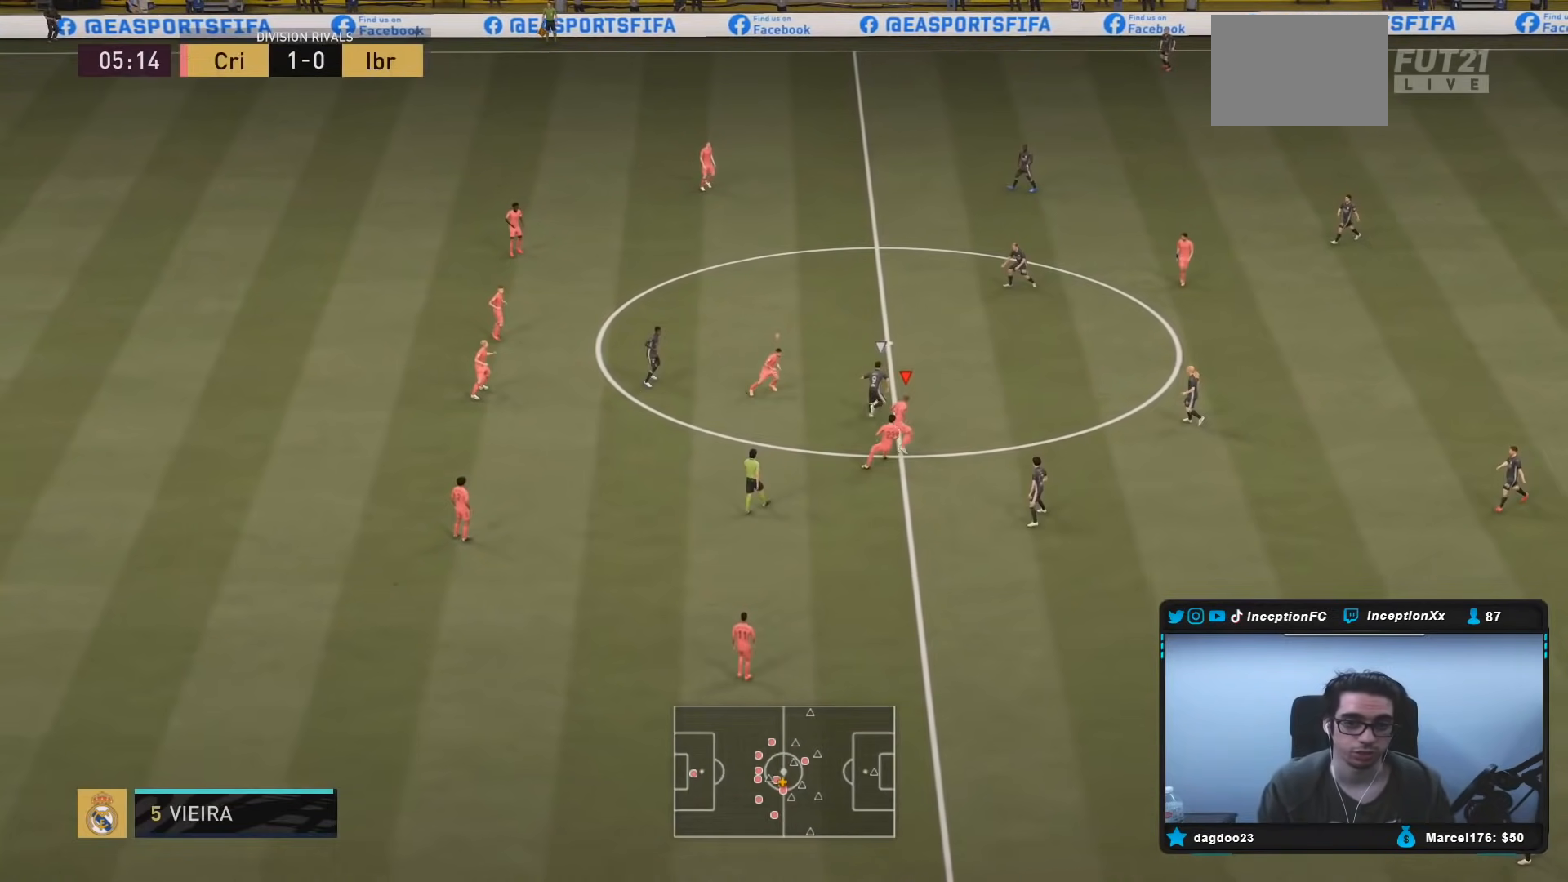
{"buttons": ["R2"], "left_stick": "up-right", "right_stick": "center", "events": [[67, "right_stick", "up-left"], [183, "right_stick", "center"], [200, "L2", "down"], [200, "R2", "down"], [250, "R2", "up"], [333, "R2", "down"], [367, "L2", "up"]]}
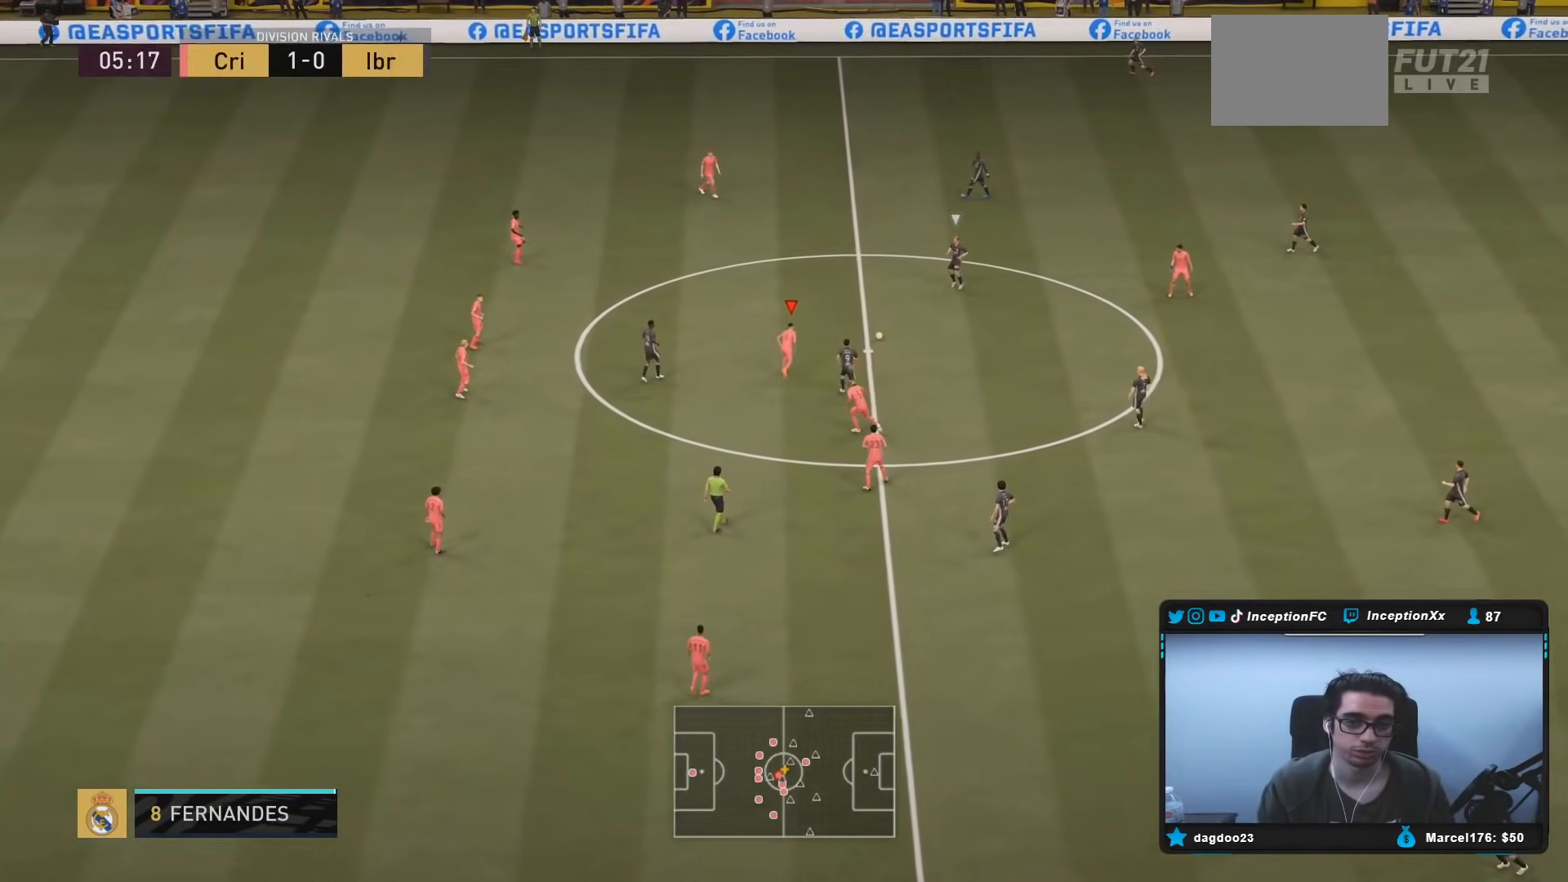
{"buttons": [], "left_stick": "center", "right_stick": "center", "events": [[33, "R2", "up"], [33, "left_stick", "down-right"], [200, "A", "down"], [267, "A", "up"], [267, "left_stick", "down"], [383, "R2", "down"], [467, "left_stick", "center"], [483, "R2", "up"]]}
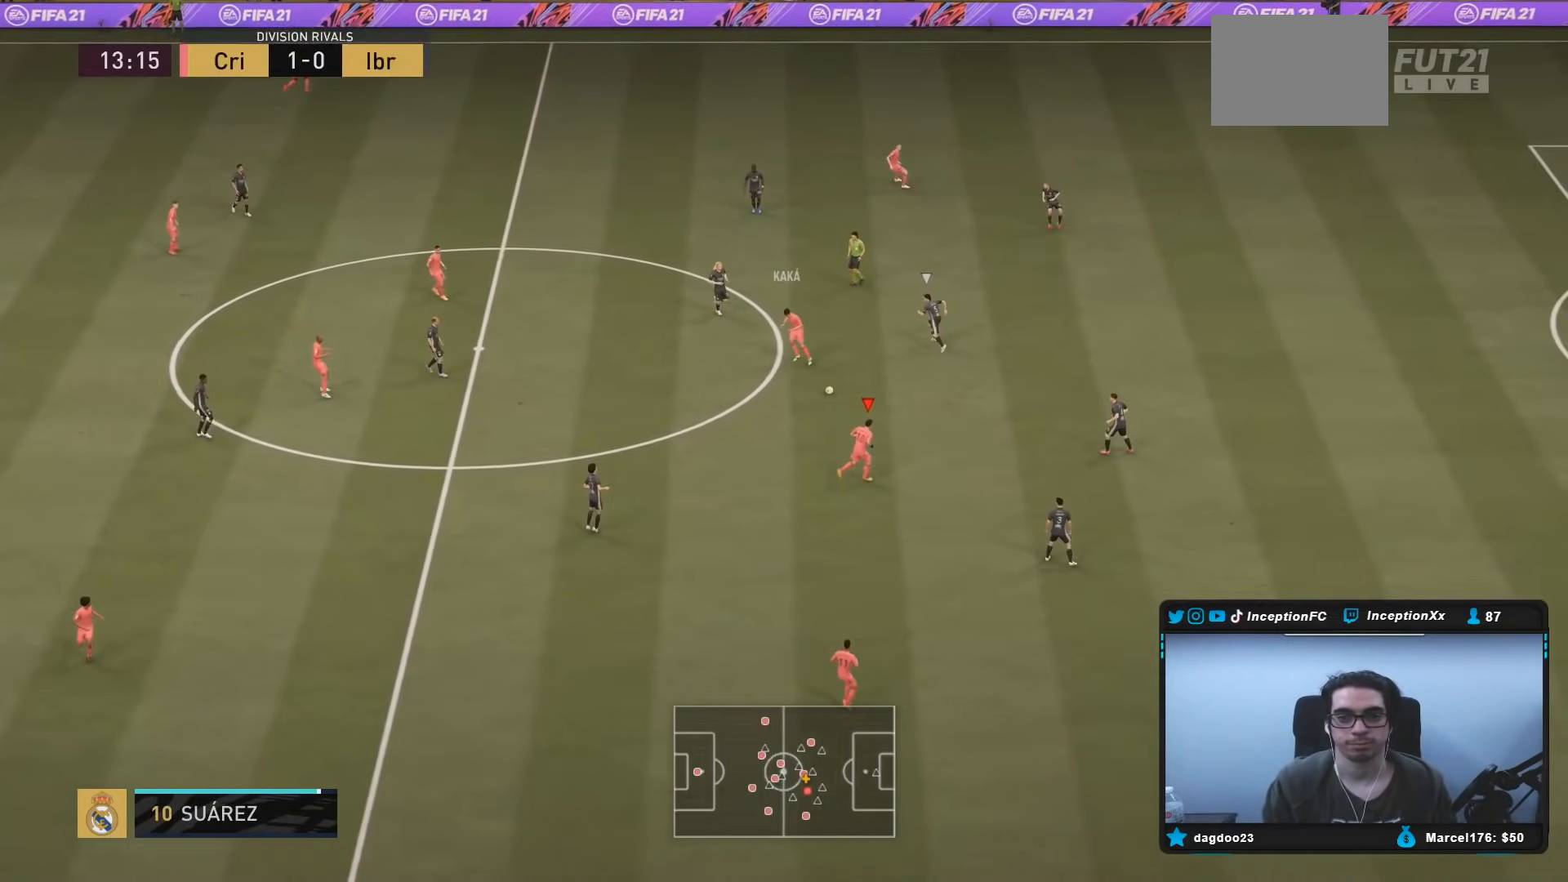
{"buttons": [], "left_stick": "center", "right_stick": "center", "events": [[17, "R2", "down"], [167, "R2", "up"]]}
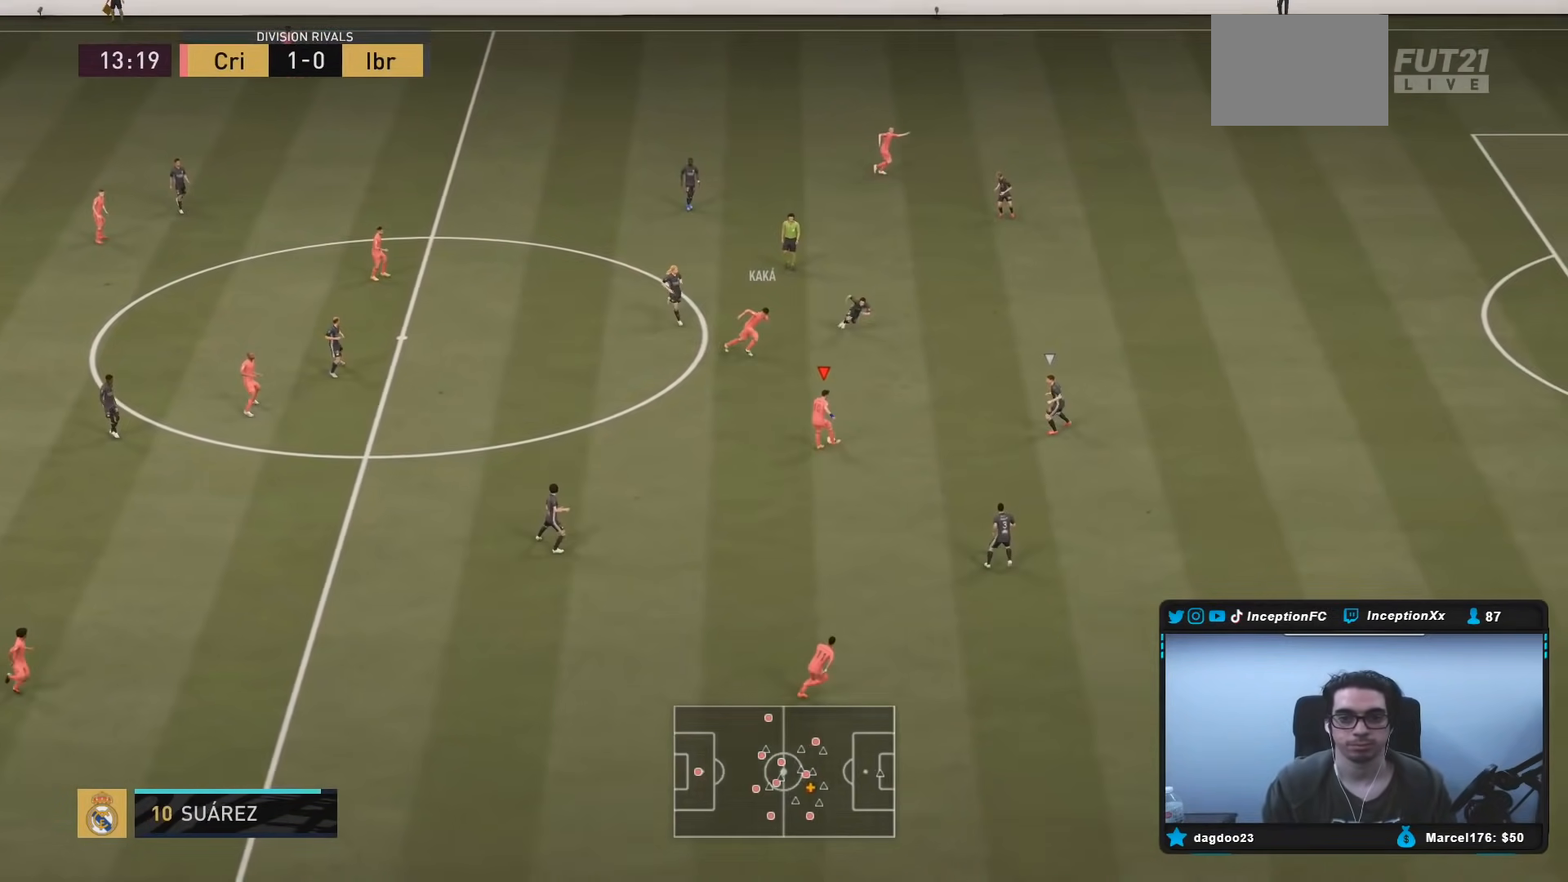
{"buttons": [], "left_stick": "center", "right_stick": "down-right", "events": [[67, "left_stick", "down-right"], [433, "left_stick", "center"], [450, "right_stick", "down-right"]]}
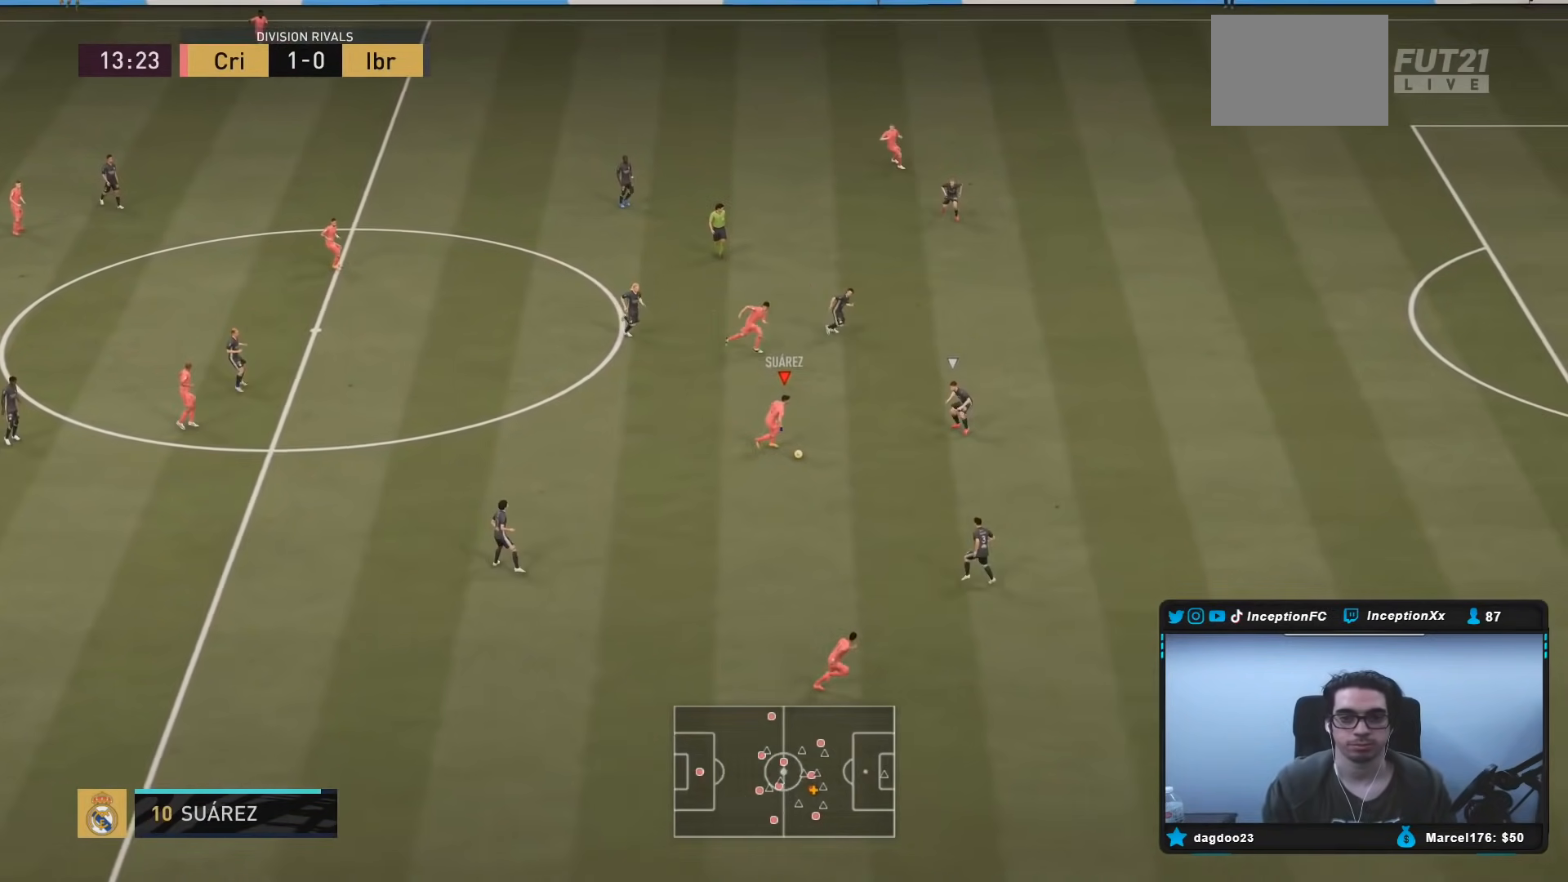
{"buttons": [], "left_stick": "down-left", "right_stick": "center", "events": [[33, "right_stick", "center"], [83, "right_stick", "up-left"], [167, "right_stick", "center"], [467, "left_stick", "down-left"]]}
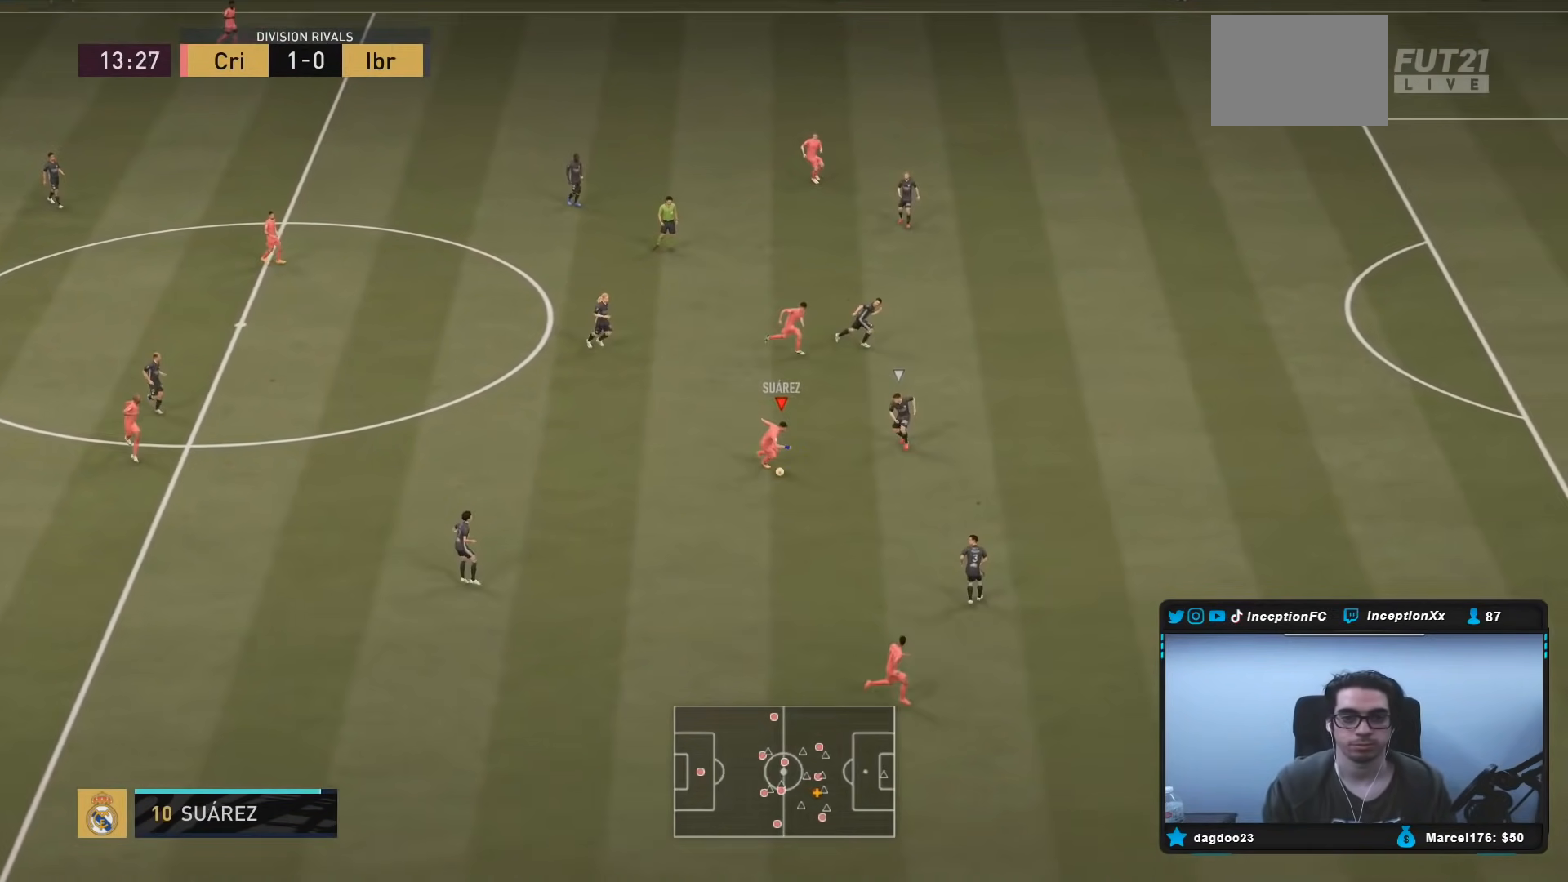
{"buttons": [], "left_stick": "down-left", "right_stick": "center", "events": []}
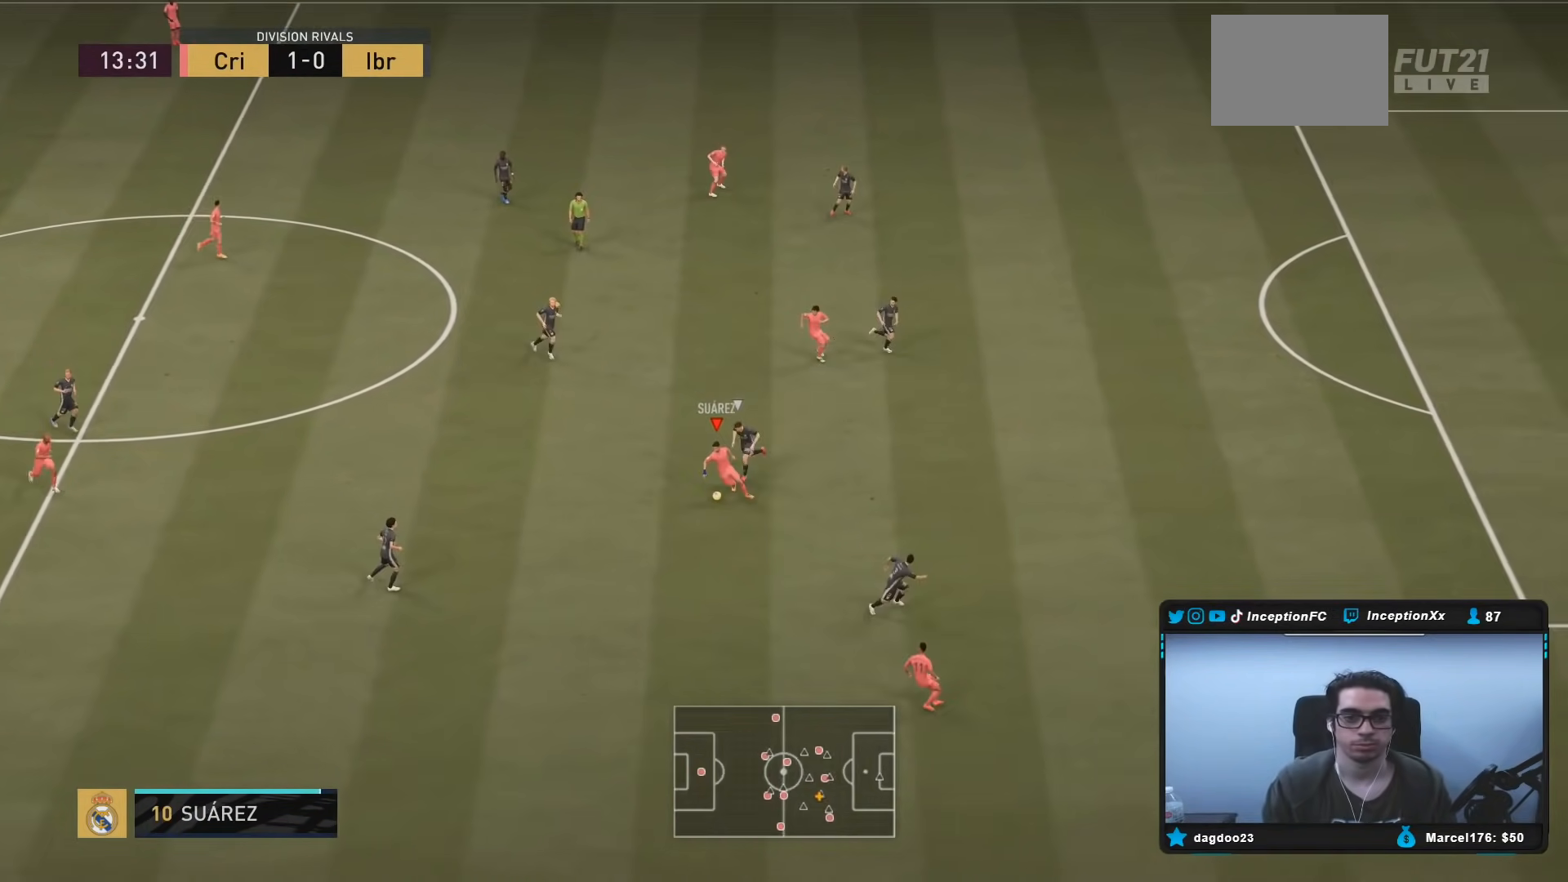
{"buttons": [], "left_stick": "left", "right_stick": "center", "events": [[50, "left_stick", "center"], [167, "left_stick", "left"]]}
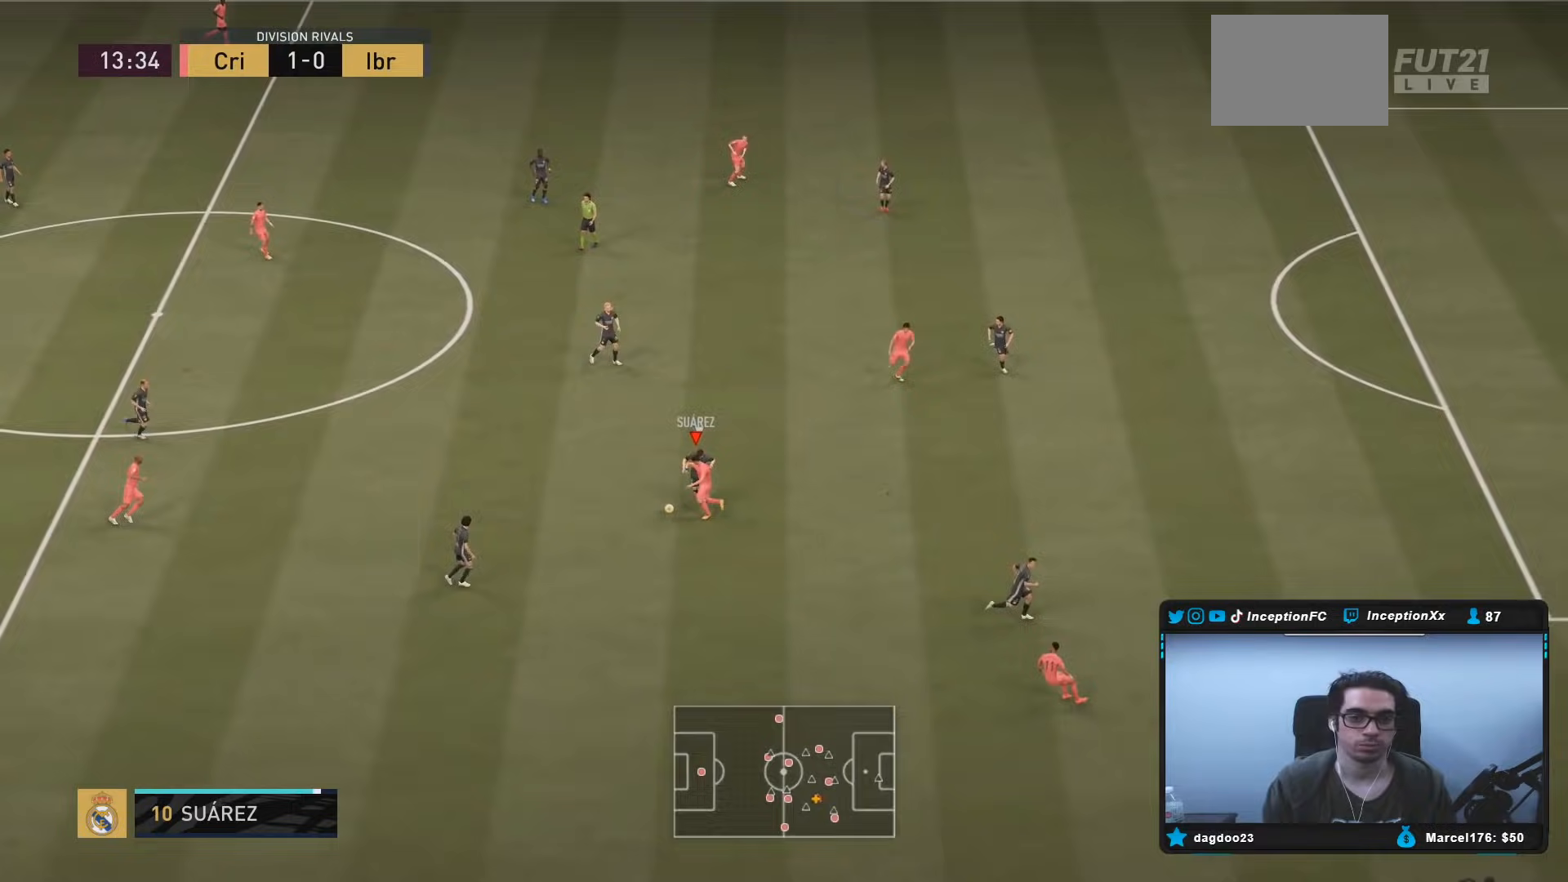
{"buttons": ["L2"], "left_stick": "left", "right_stick": "center", "events": [[133, "L2", "down"]]}
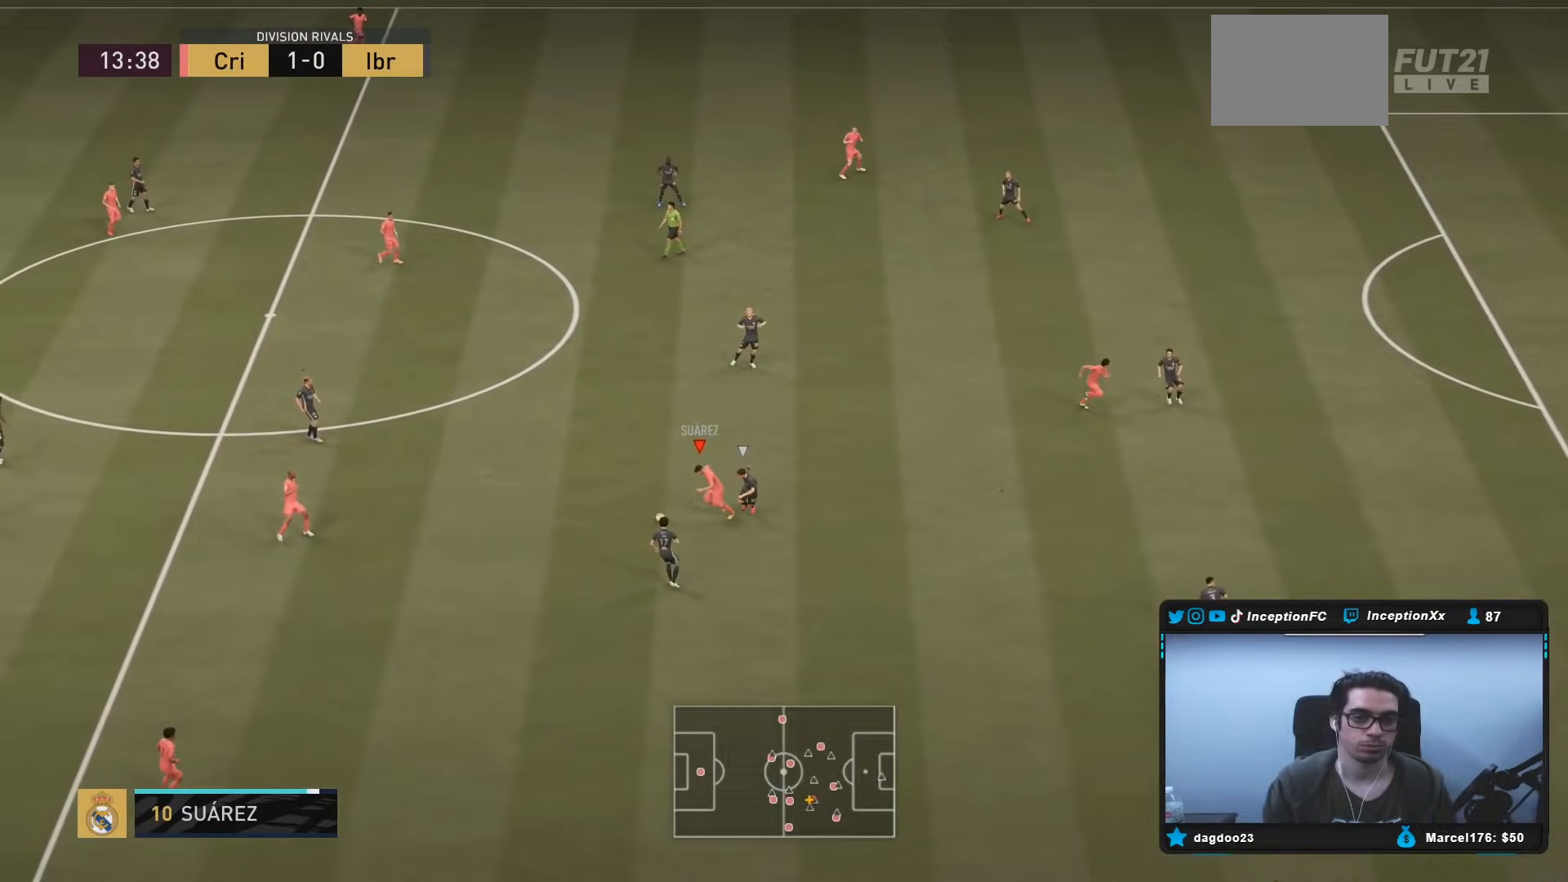
{"buttons": [], "left_stick": "center", "right_stick": "center", "events": [[267, "L2", "up"], [450, "left_stick", "center"]]}